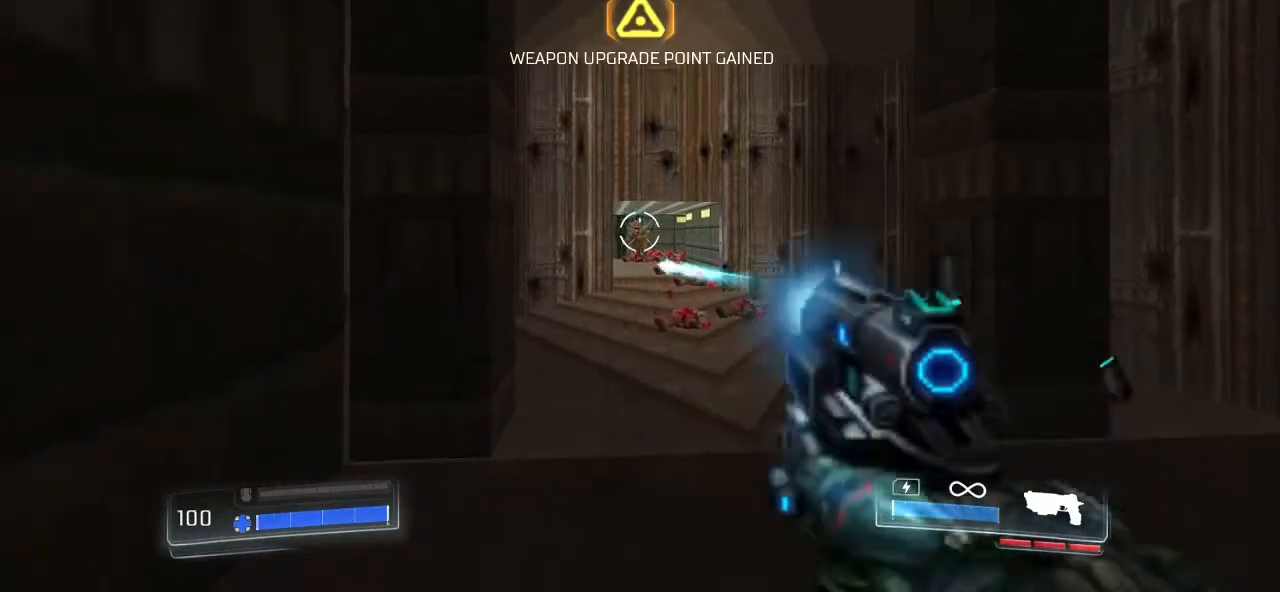
Gameplay with keyboard and mouse; each line is a JSON object with the keys and mouse buttons held at the frame after it. "events" lists presses ("down") and releases ("up") of ".", "/", "0", "1", "2", "3", "4", "5", "6", "7", "8", "9", "a", "alt_l", "alt_r", "b", "backslash", "backspace", "c", "caps_lock", "comma", "ctrl_l", "ctrl_r", "d", "down", "e", "equals", "escape", "f", "f1", "f10", "f11", "f12", "f2", "f3", "f4", "f5", "f6", "f7", "f8", "f9", "g", "h", "i", "j", "k", "l", "lbracket", "left", "m", "minus", "n", "o", "p", "q", "quote", "r", "rbracket", "return", "right", "s", "semicolon", "shift_l", "shift_r", "space", "super", "t", "tab", "tilde", "u", "up", "v", "w", "x", "y", "z", "mouse_left" and "mouse_right" between this image and that frame as [ms after this image, input, new state], when the widget could be followed in between. "mouse_left", "mouse_right" = the "left", "right" buttons of the "mouse" list. No other keys are recorded. Not read: mouse_move.
{"keys": [], "mouse": ["left"], "events": [[133, "mouse_left", "up"], [200, "mouse_left", "down"], [333, "mouse_left", "up"], [367, "mouse_left", "down"]]}
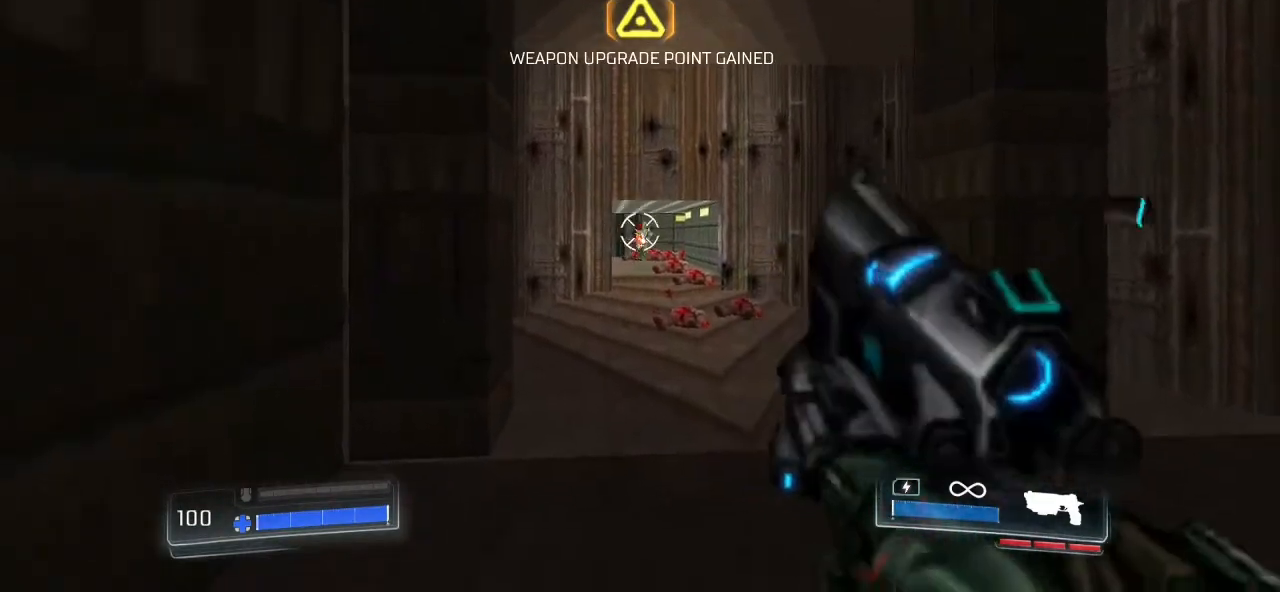
{"keys": [], "mouse": ["left"], "events": [[33, "mouse_left", "up"], [67, "d", "down"], [133, "mouse_left", "down"], [167, "d", "up"], [200, "mouse_left", "up"], [267, "mouse_left", "down"], [300, "a", "down"], [400, "mouse_left", "up"], [433, "a", "up"], [500, "mouse_left", "down"]]}
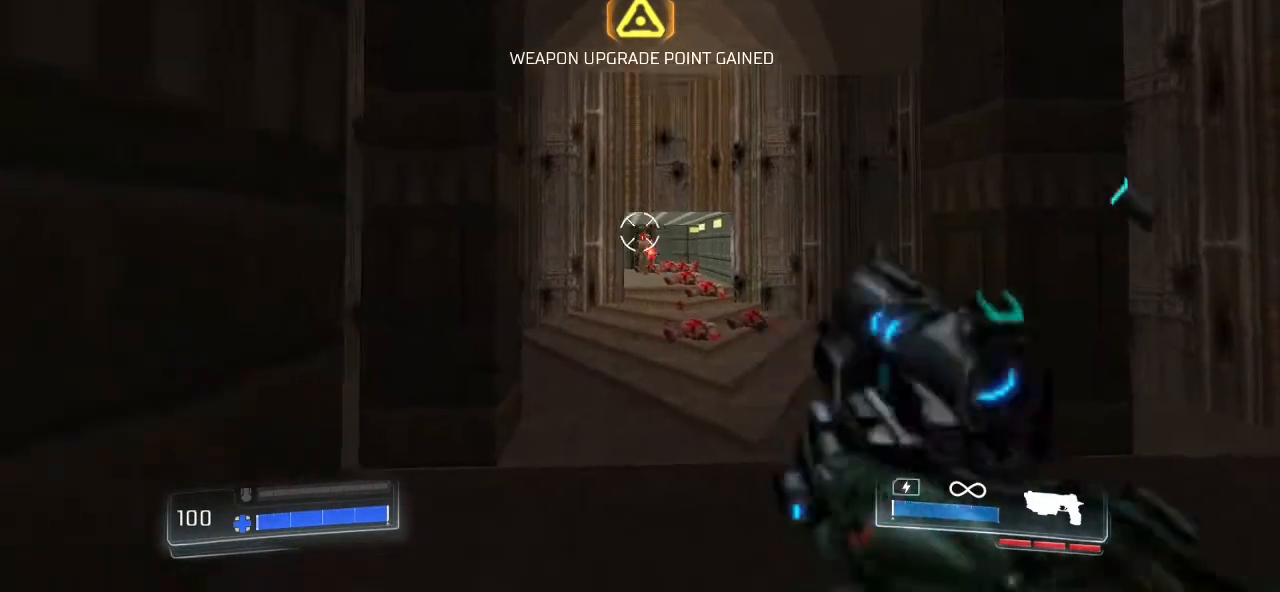
{"keys": ["w"], "mouse": [], "events": [[100, "mouse_left", "up"], [100, "w", "down"], [167, "mouse_left", "down"], [267, "d", "down"], [267, "mouse_left", "up"], [367, "mouse_left", "down"], [400, "d", "up"], [467, "mouse_left", "up"]]}
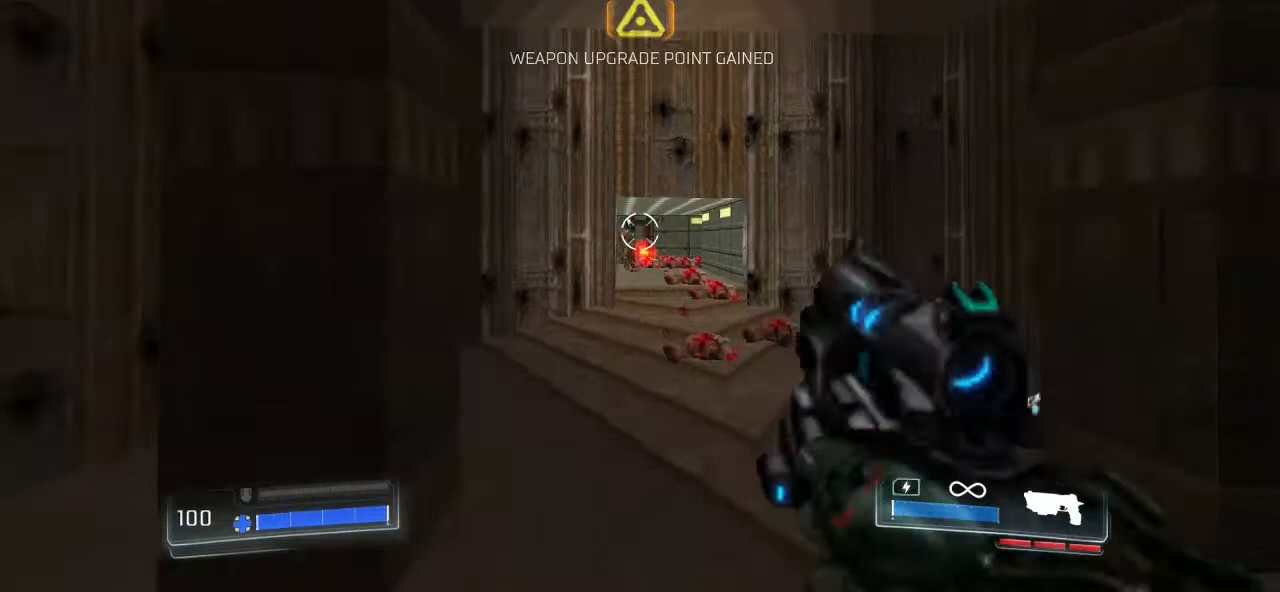
{"keys": ["d", "w"], "mouse": [], "events": [[433, "d", "down"]]}
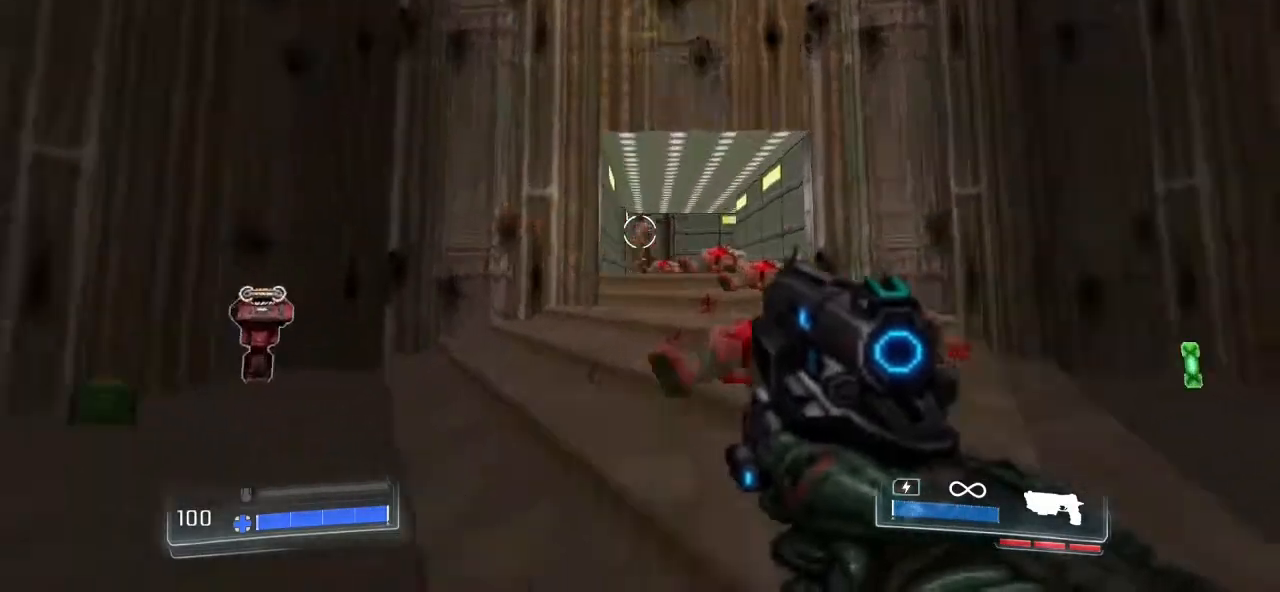
{"keys": [], "mouse": ["left"], "events": [[100, "d", "up"], [100, "w", "up"], [300, "a", "down"], [300, "mouse_left", "down"], [400, "mouse_left", "up"], [433, "a", "up"], [500, "mouse_left", "down"]]}
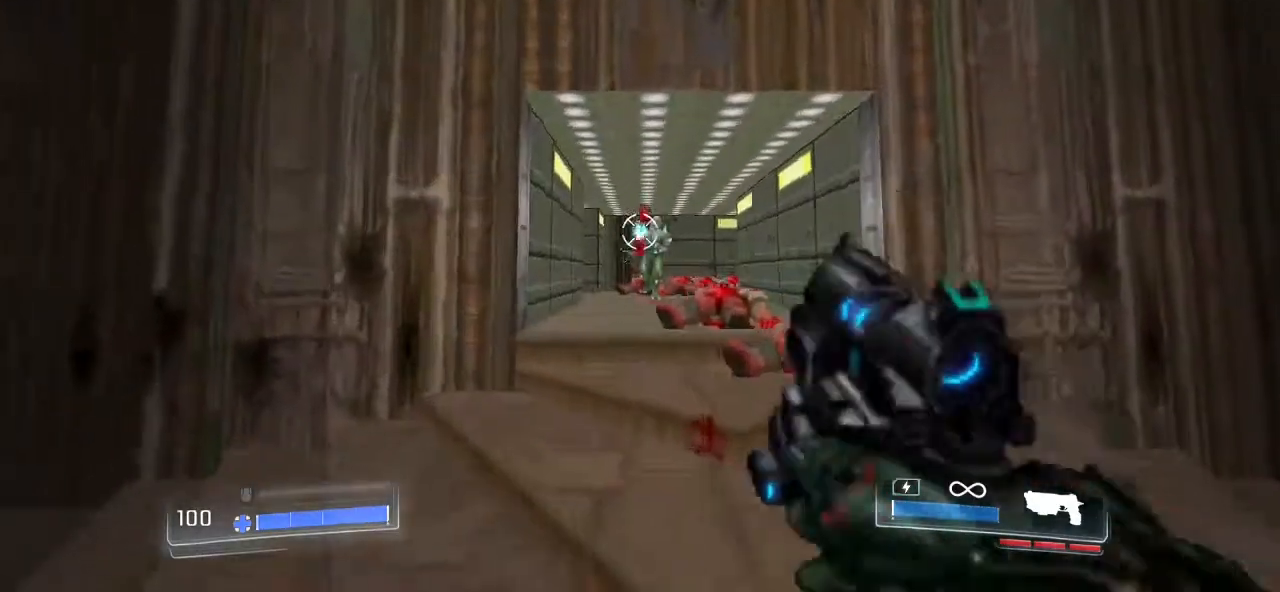
{"keys": [], "mouse": ["left"], "events": [[67, "mouse_left", "up"], [167, "mouse_left", "down"], [233, "d", "down"], [267, "mouse_left", "up"], [333, "mouse_left", "down"], [367, "d", "up"], [467, "mouse_left", "up"], [500, "mouse_left", "down"]]}
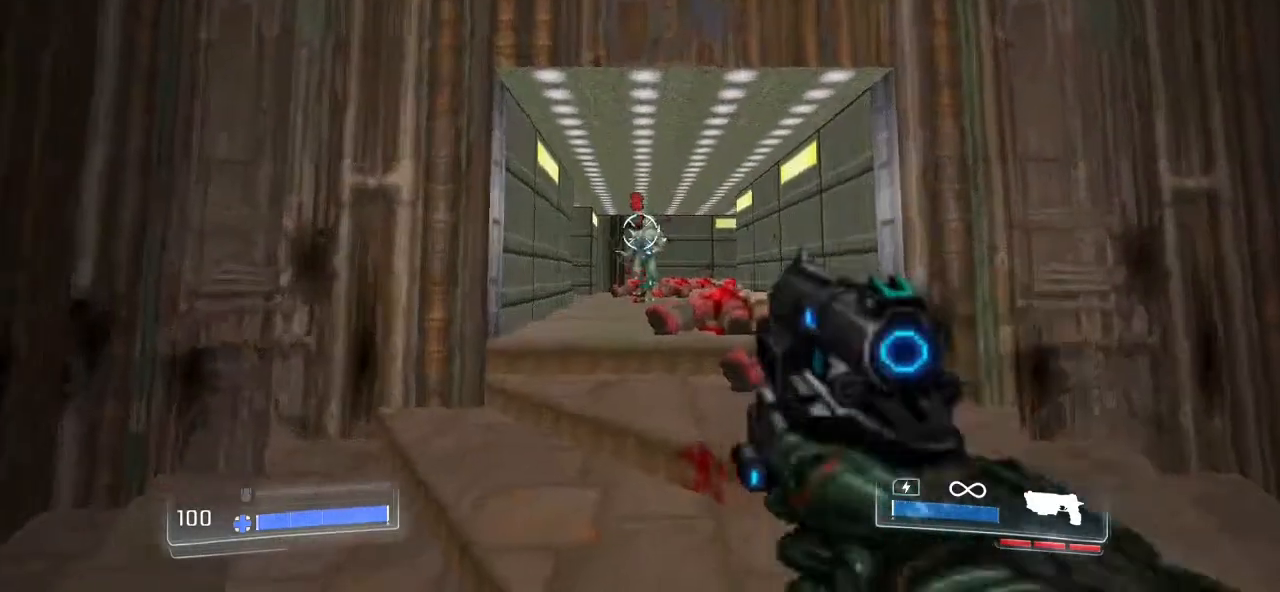
{"keys": [], "mouse": [], "events": [[100, "mouse_left", "up"], [200, "mouse_left", "down"], [333, "mouse_left", "up"], [433, "mouse_left", "down"], [467, "mouse_left", "up"]]}
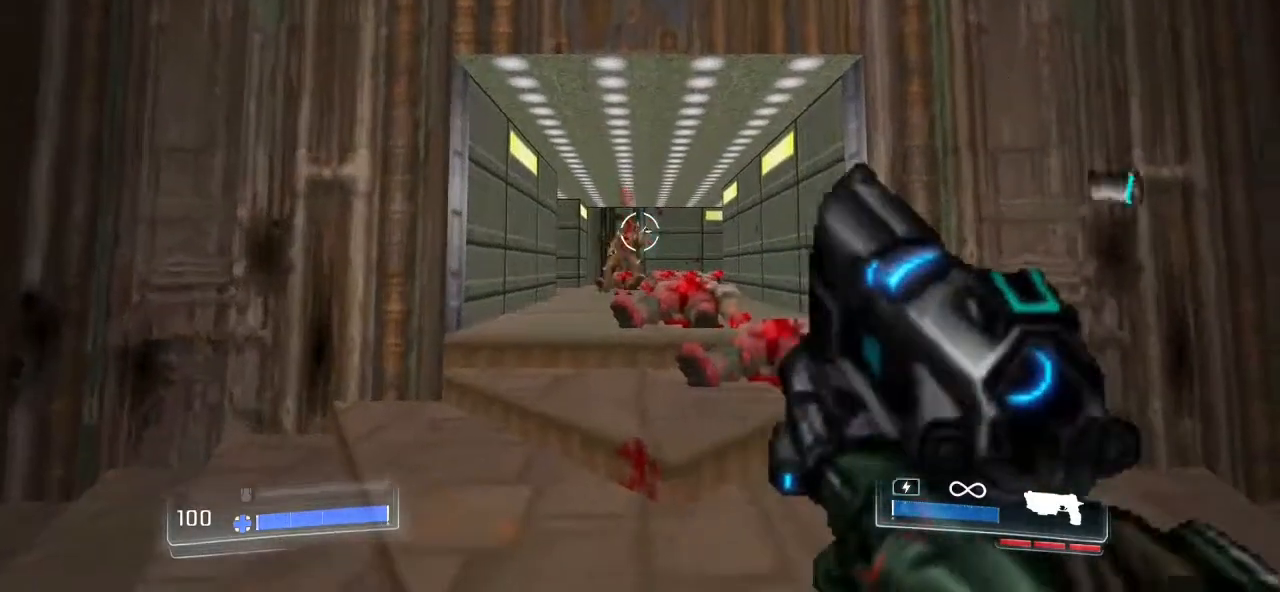
{"keys": ["w"], "mouse": [], "events": [[100, "a", "down"], [267, "w", "down"], [333, "a", "up"]]}
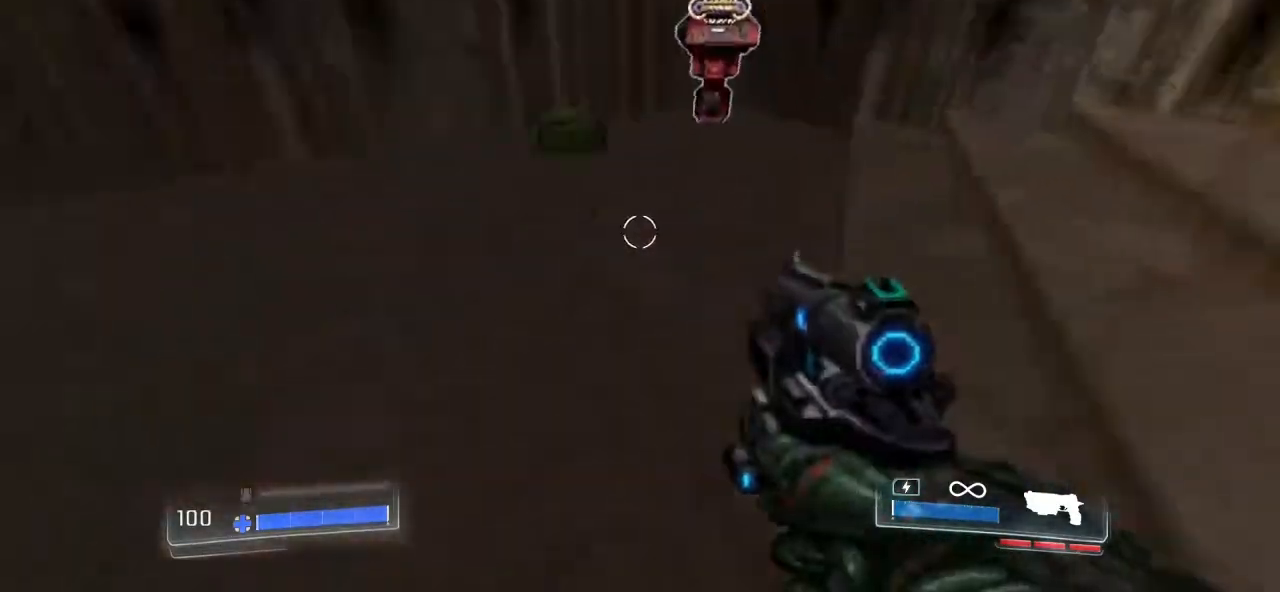
{"keys": ["w"], "mouse": [], "events": [[300, "a", "down"], [467, "a", "up"]]}
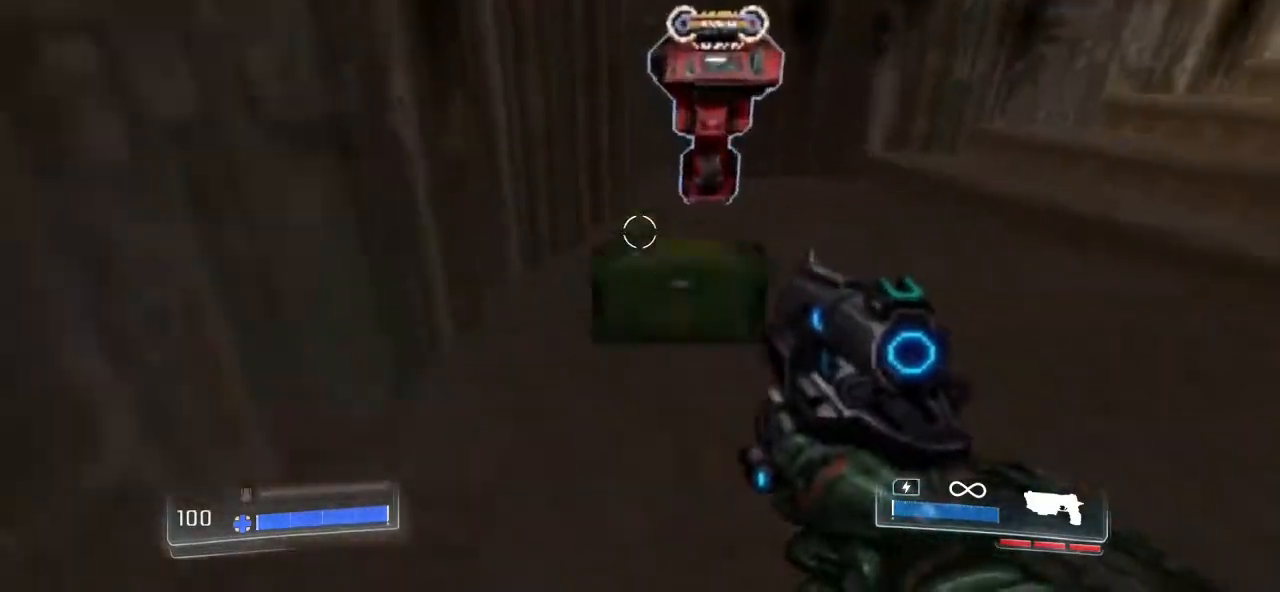
{"keys": ["a"], "mouse": ["right"], "events": [[333, "mouse_right", "down"], [367, "a", "down"], [500, "w", "up"]]}
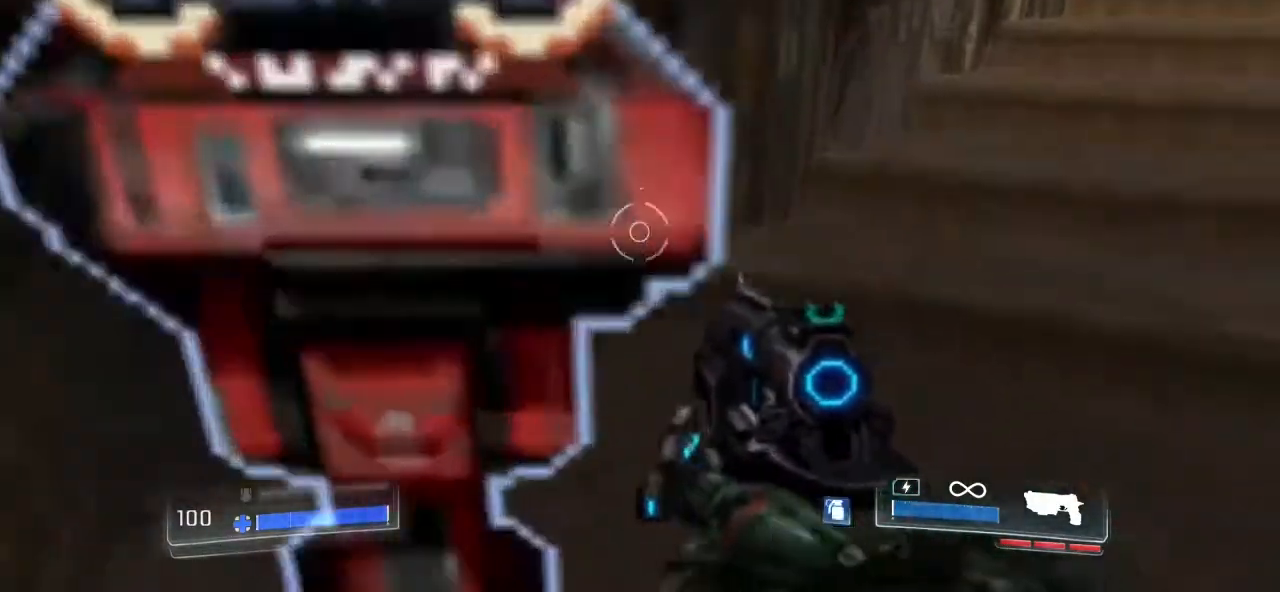
{"keys": ["w"], "mouse": ["right"], "events": [[67, "a", "up"], [267, "w", "down"]]}
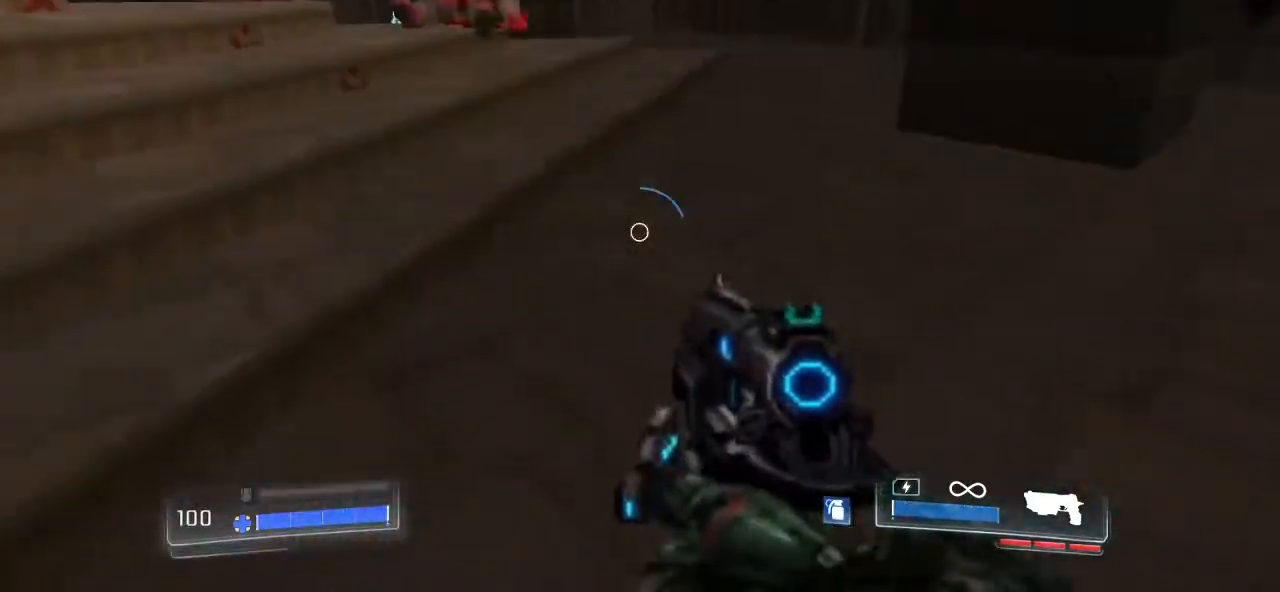
{"keys": ["d", "w"], "mouse": ["right"], "events": [[67, "d", "down"]]}
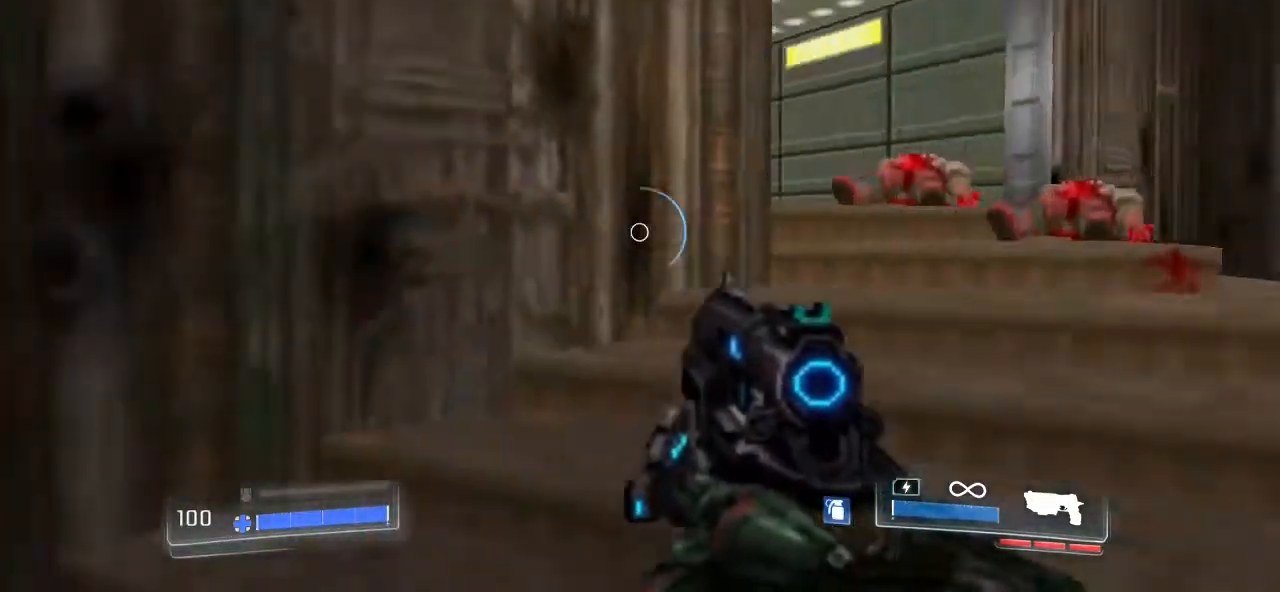
{"keys": ["d"], "mouse": ["right"], "events": [[33, "w", "up"]]}
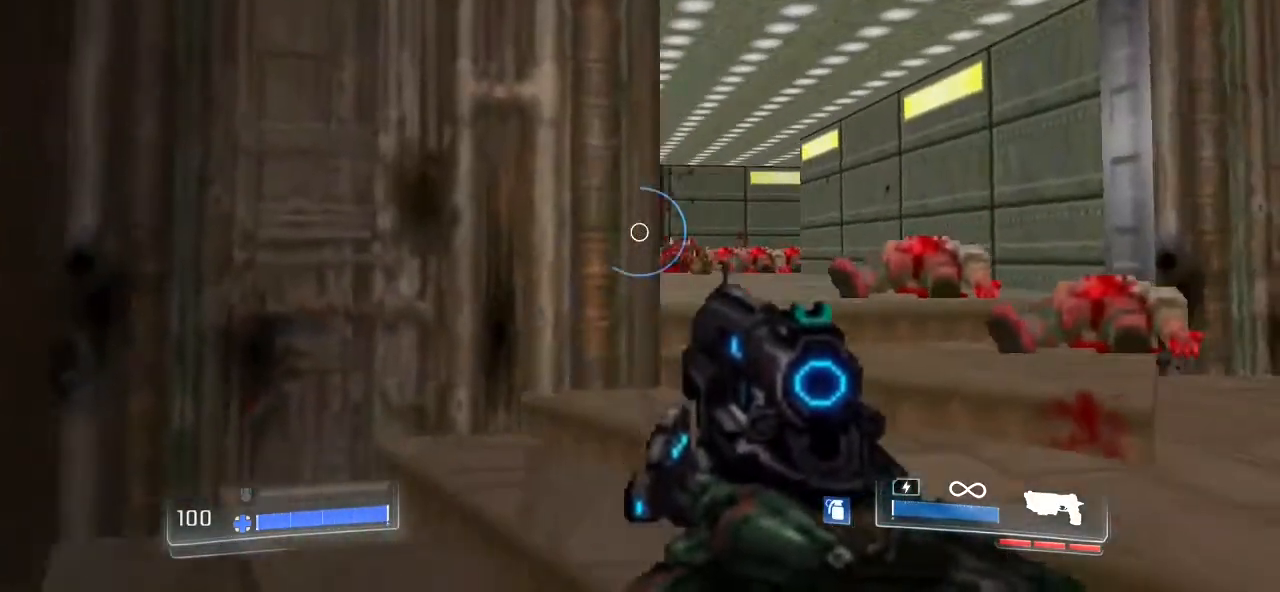
{"keys": ["d"], "mouse": ["right"], "events": []}
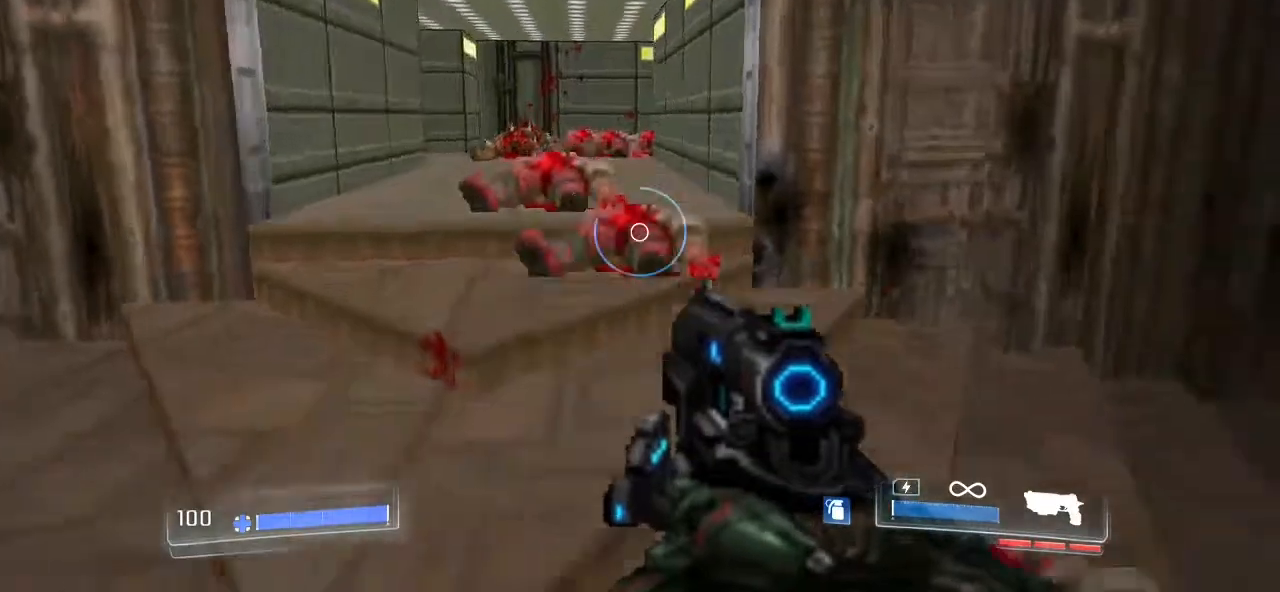
{"keys": ["w"], "mouse": ["right"], "events": [[167, "d", "up"], [233, "w", "down"], [300, "a", "down"], [500, "a", "up"]]}
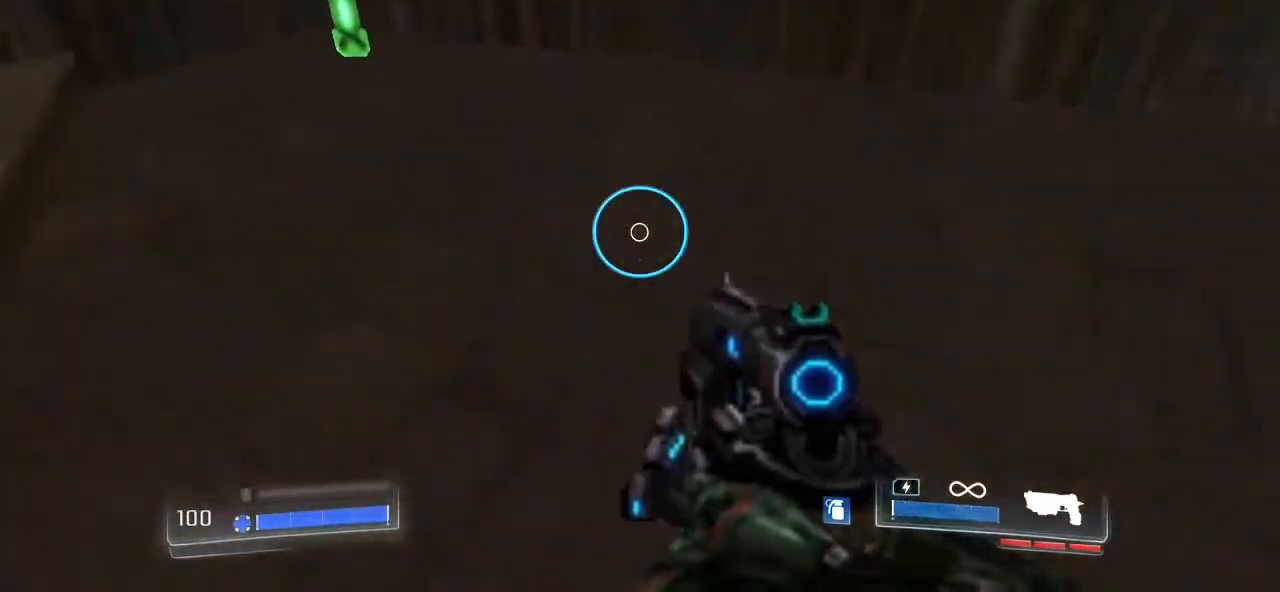
{"keys": ["w"], "mouse": ["right"], "events": []}
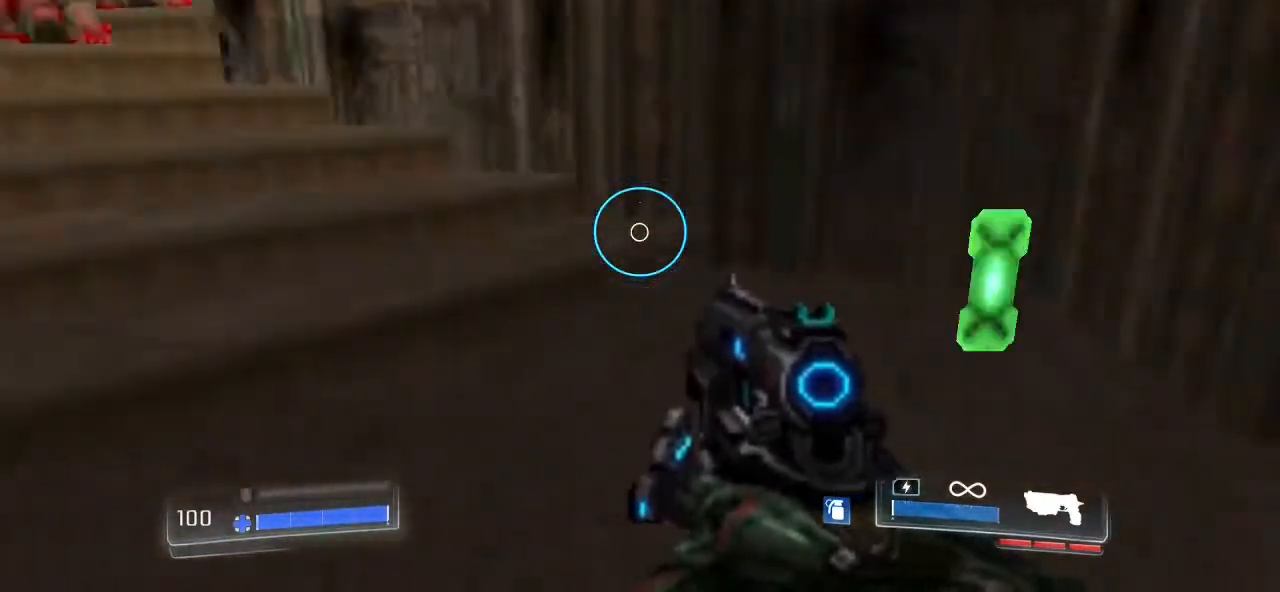
{"keys": ["d"], "mouse": ["right"], "events": [[200, "d", "down"], [333, "w", "up"]]}
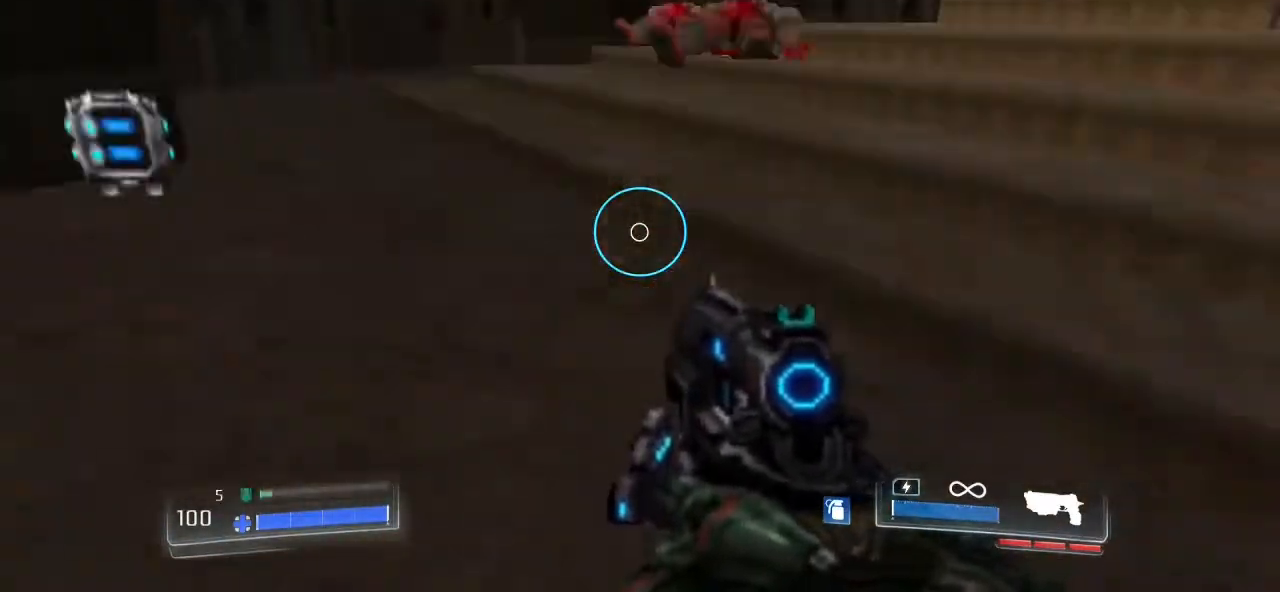
{"keys": ["a", "shift_l", "w"], "mouse": ["right"], "events": [[33, "w", "down"], [67, "d", "up"], [200, "shift_l", "down"], [433, "a", "down"]]}
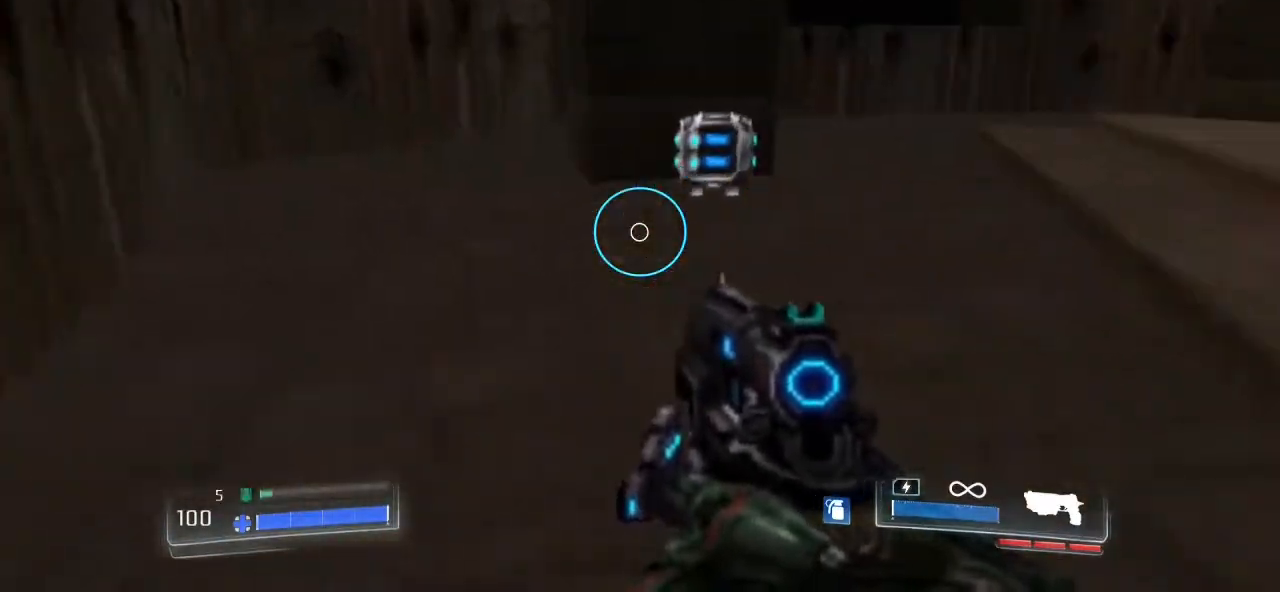
{"keys": ["shift_l", "w"], "mouse": ["right"], "events": [[167, "a", "up"]]}
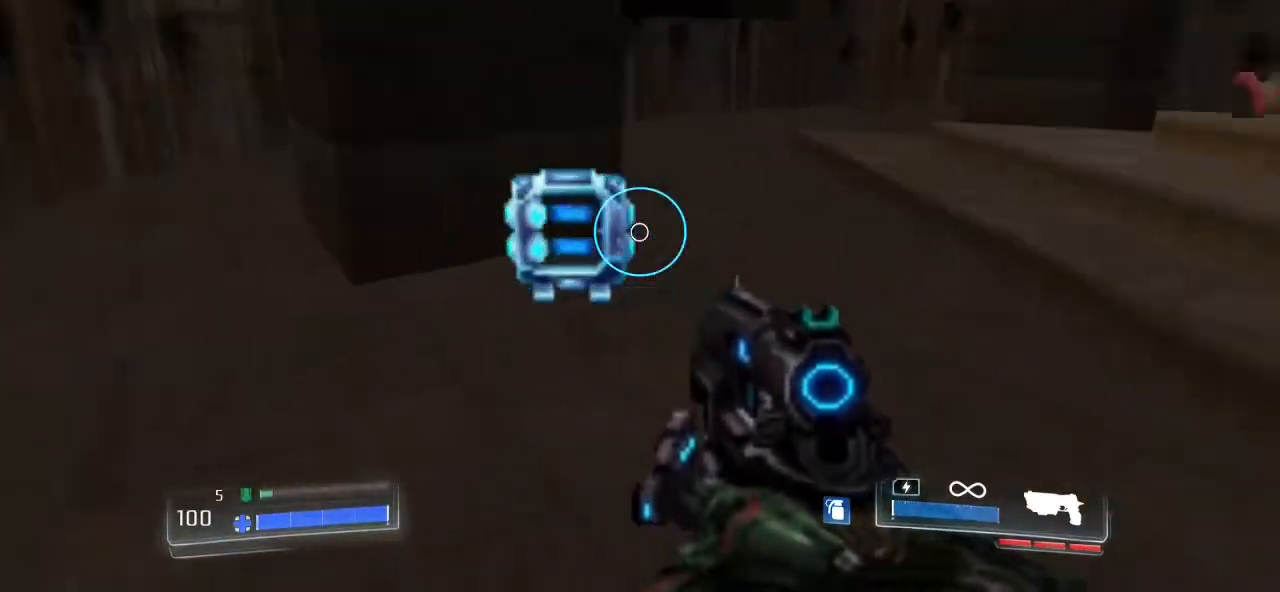
{"keys": ["w"], "mouse": ["right"], "events": [[233, "a", "down"], [467, "a", "up"], [467, "shift_l", "up"]]}
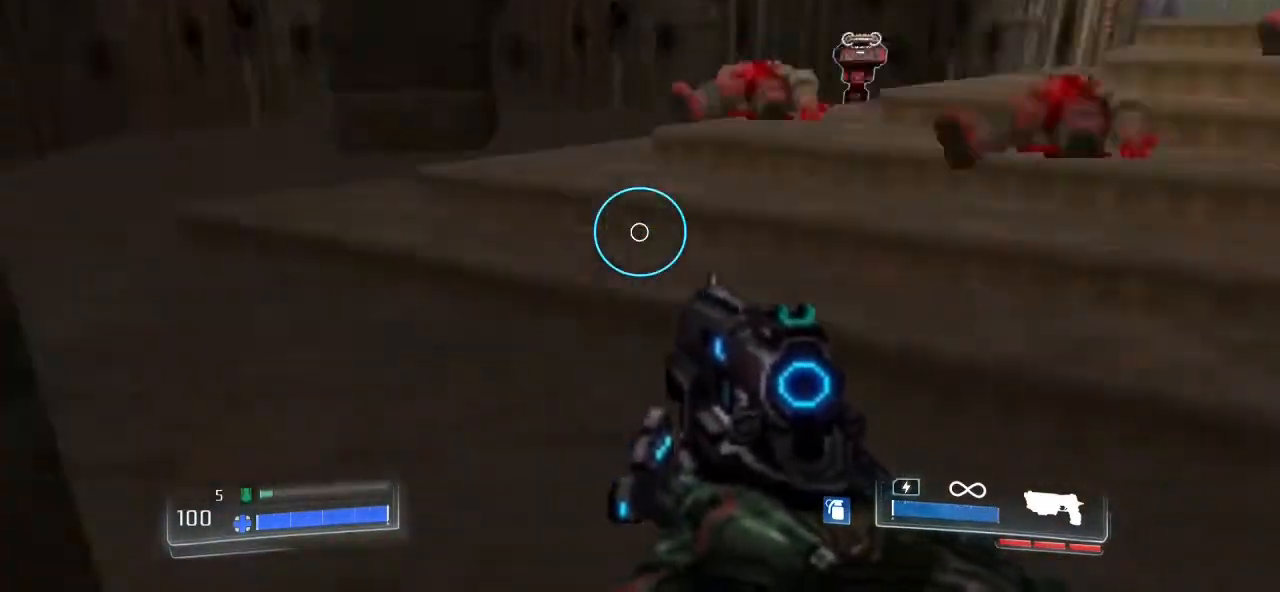
{"keys": ["w"], "mouse": ["right"], "events": []}
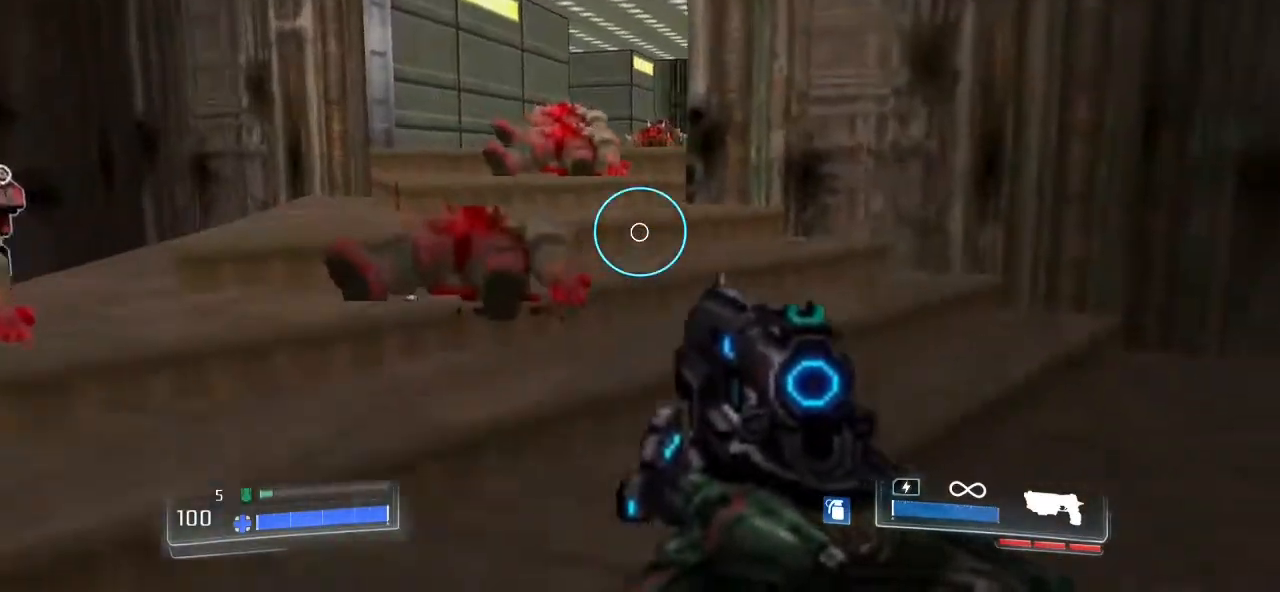
{"keys": ["w"], "mouse": ["right"], "events": []}
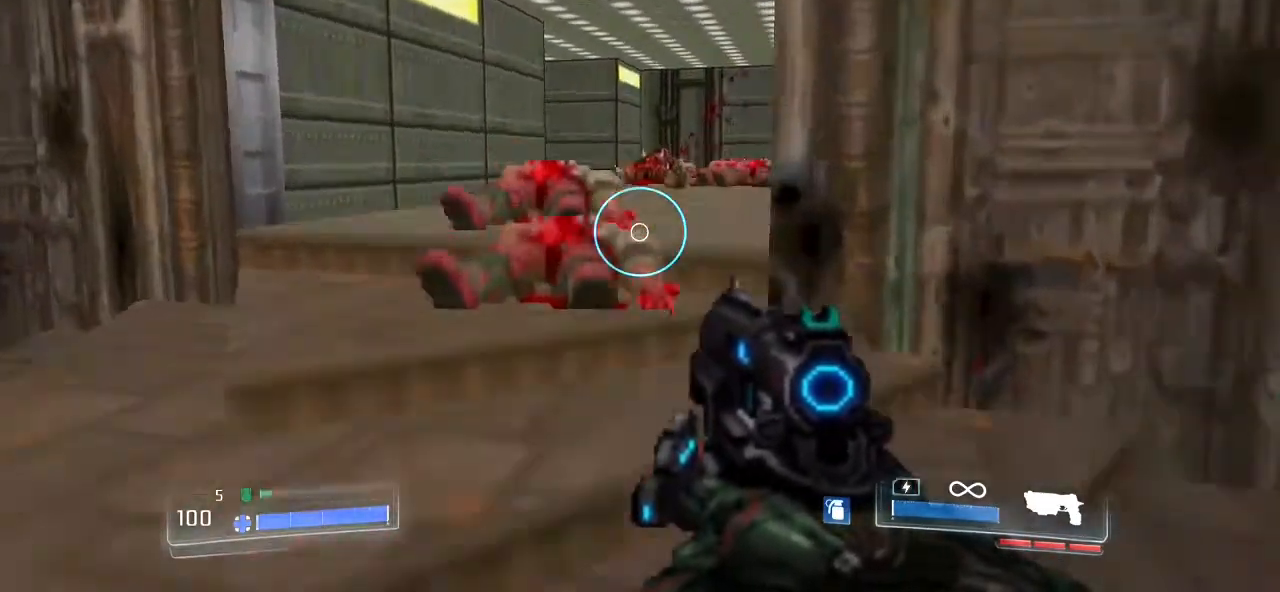
{"keys": ["w"], "mouse": ["right"], "events": []}
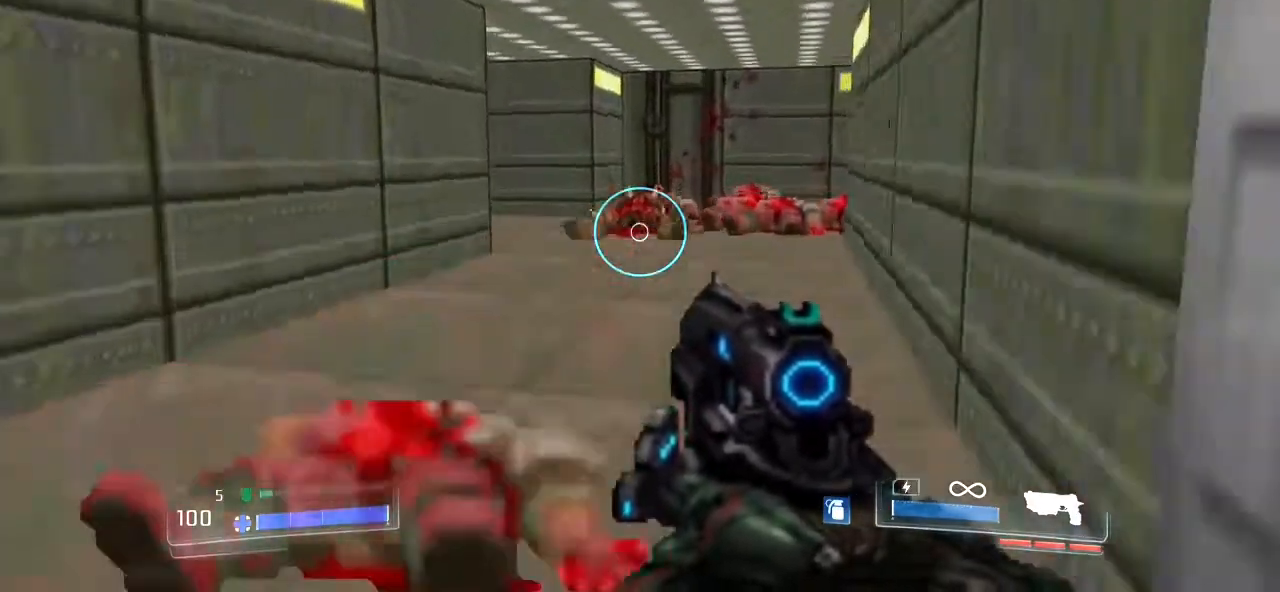
{"keys": ["d", "w"], "mouse": ["right"]}
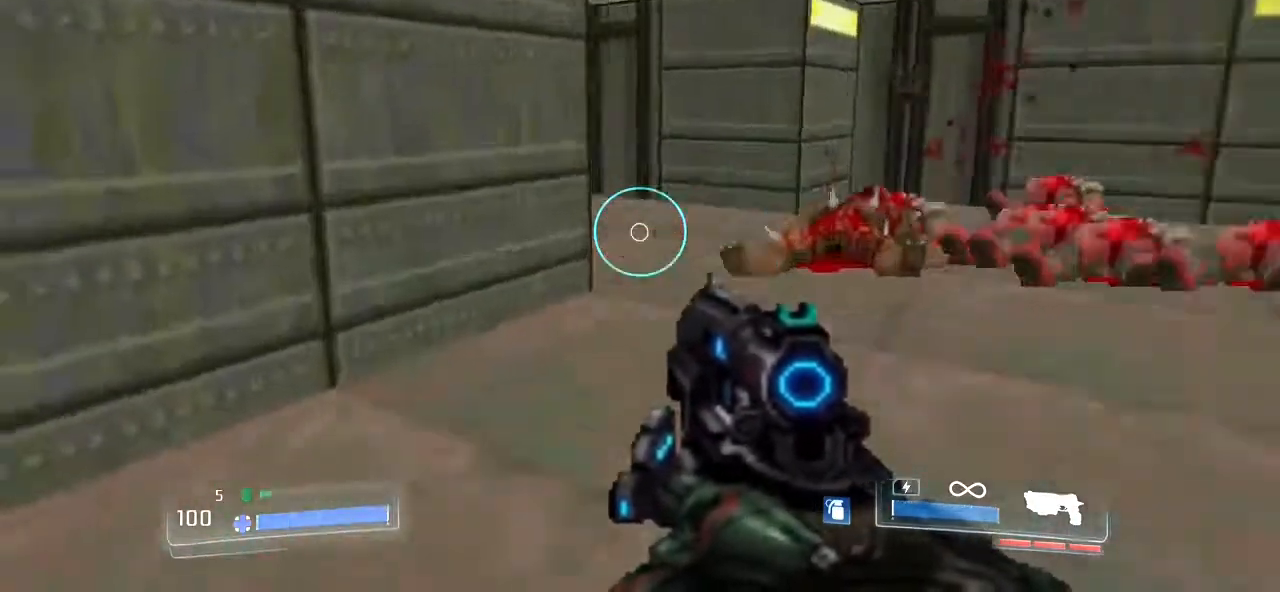
{"keys": ["w"], "mouse": ["right"], "events": [[167, "w", "up"], [300, "d", "up"], [500, "w", "down"]]}
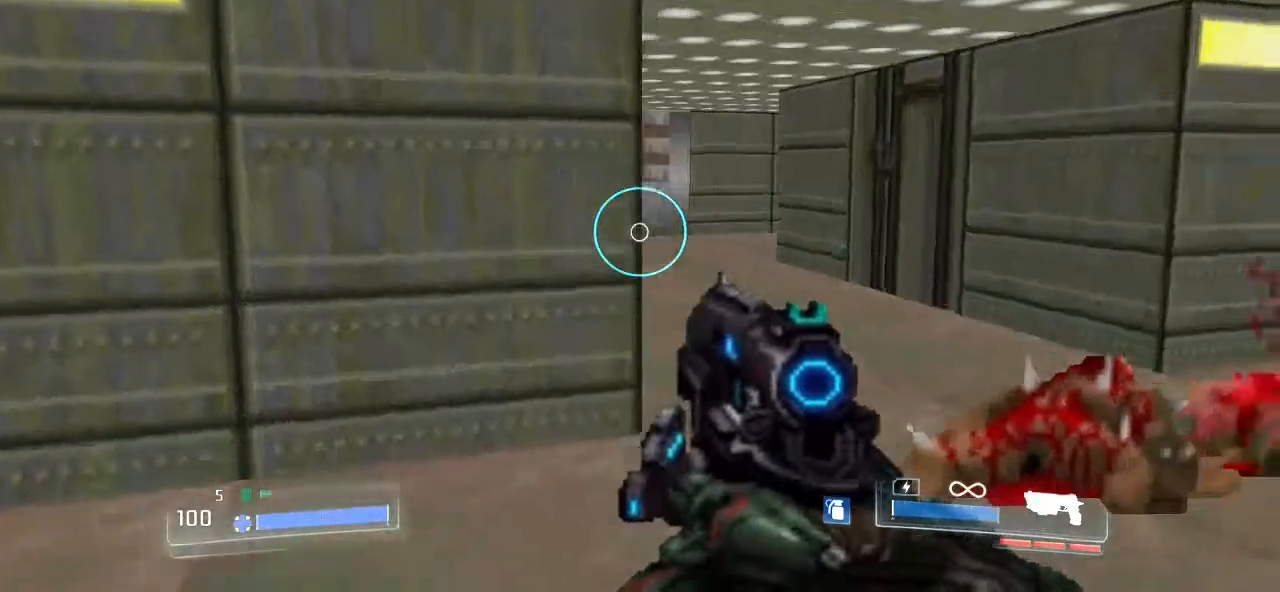
{"keys": ["a", "w"], "mouse": ["right"], "events": [[200, "w", "up"], [333, "w", "down"], [433, "a", "down"]]}
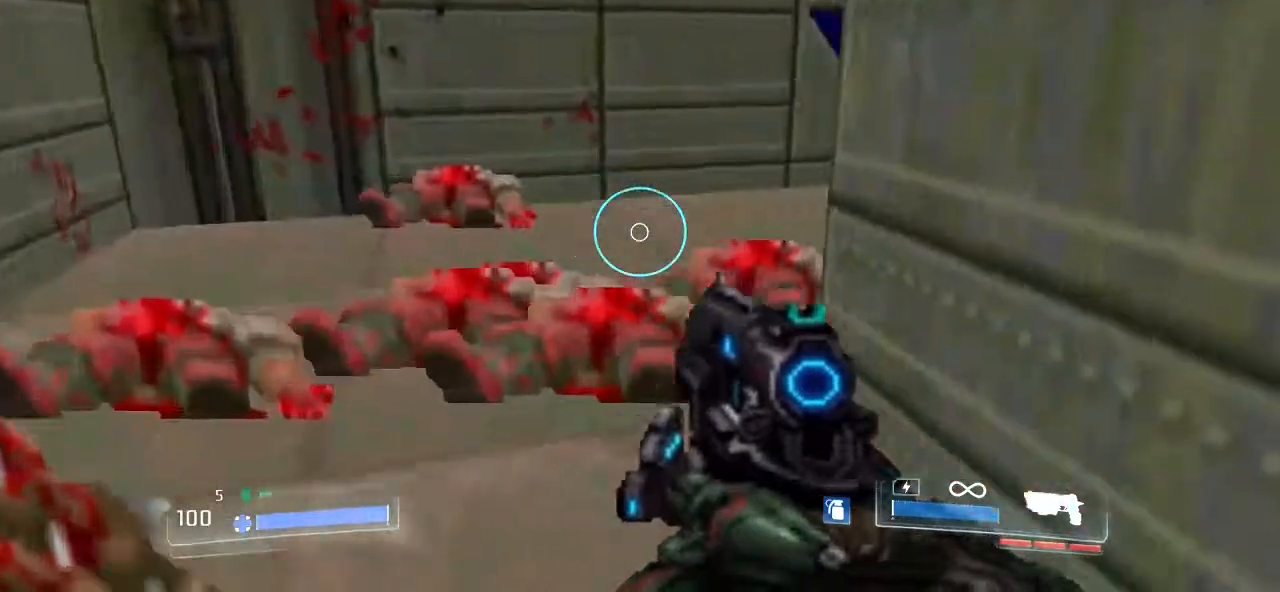
{"keys": ["a", "w"], "mouse": ["right"], "events": []}
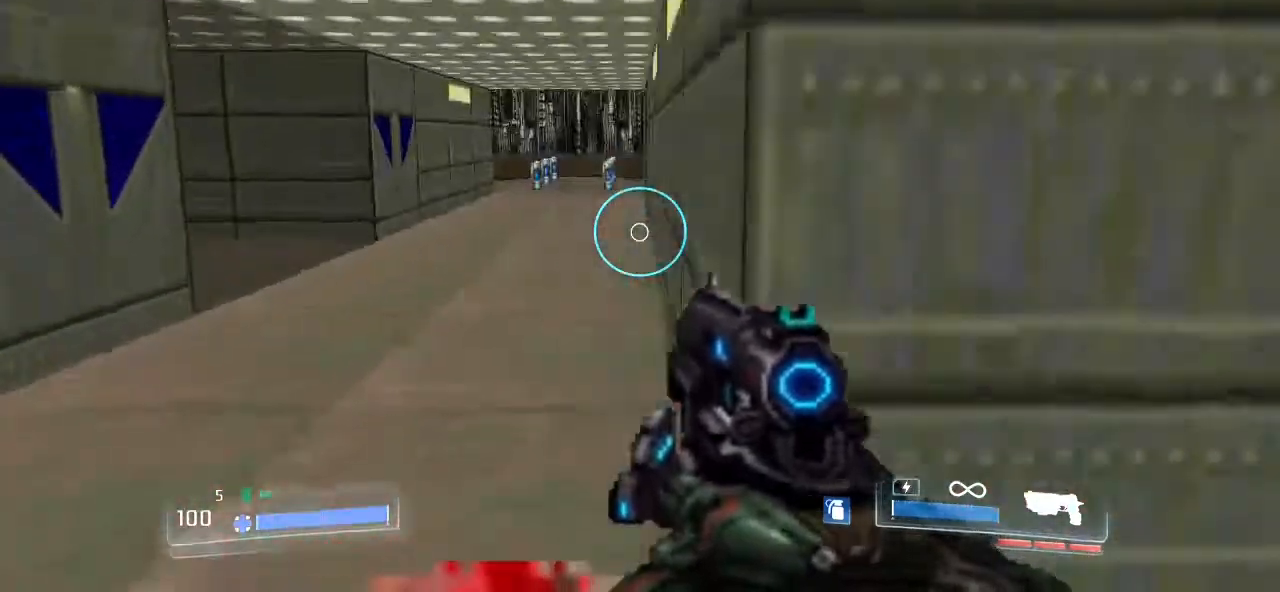
{"keys": ["a", "w"], "mouse": ["right"], "events": [[133, "a", "up"], [133, "w", "up"], [500, "a", "down"], [500, "w", "down"]]}